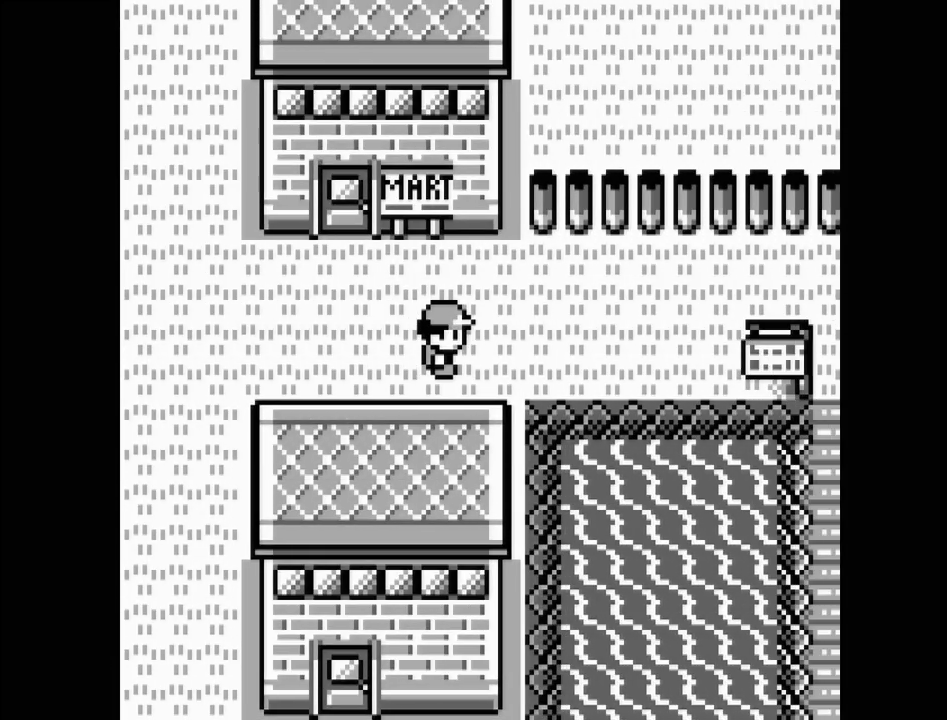
Gameplay with a controller (Nintendo layout); each line is a JSON object with the inputs held at the frame after it. "events" lists button and stick changes between this image and that frame as [ms after this image, input, new state], when the widget could be followed in between. Not read: L3 R3.
{"buttons": ["DPAD_RIGHT"], "events": []}
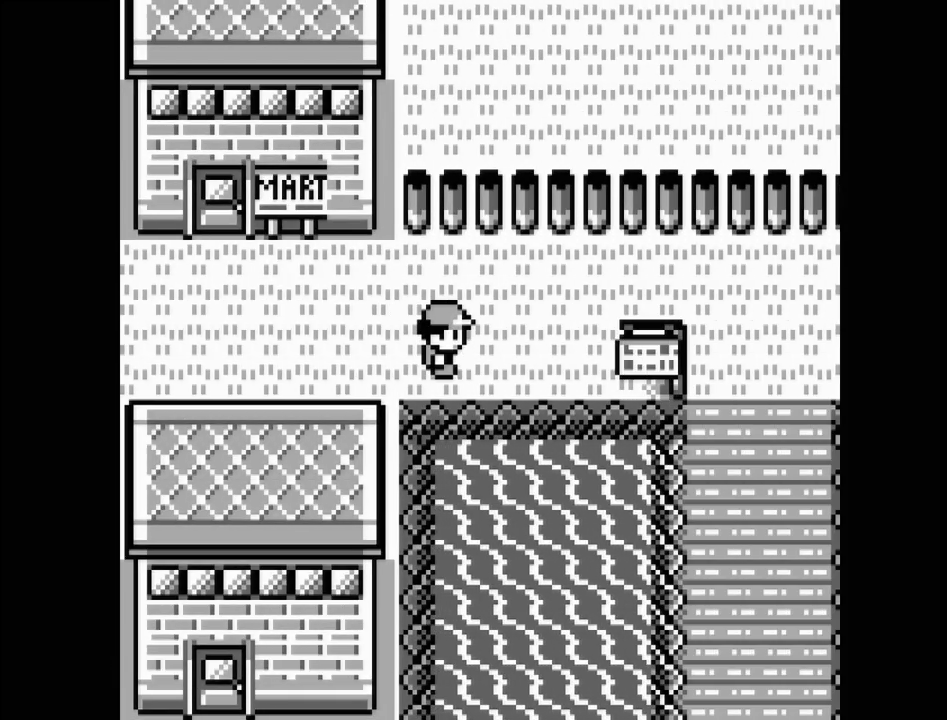
{"buttons": ["DPAD_RIGHT"], "events": [[33, "DPAD_RIGHT", "up"], [83, "DPAD_UP", "down"], [267, "DPAD_UP", "up"], [333, "DPAD_RIGHT", "down"]]}
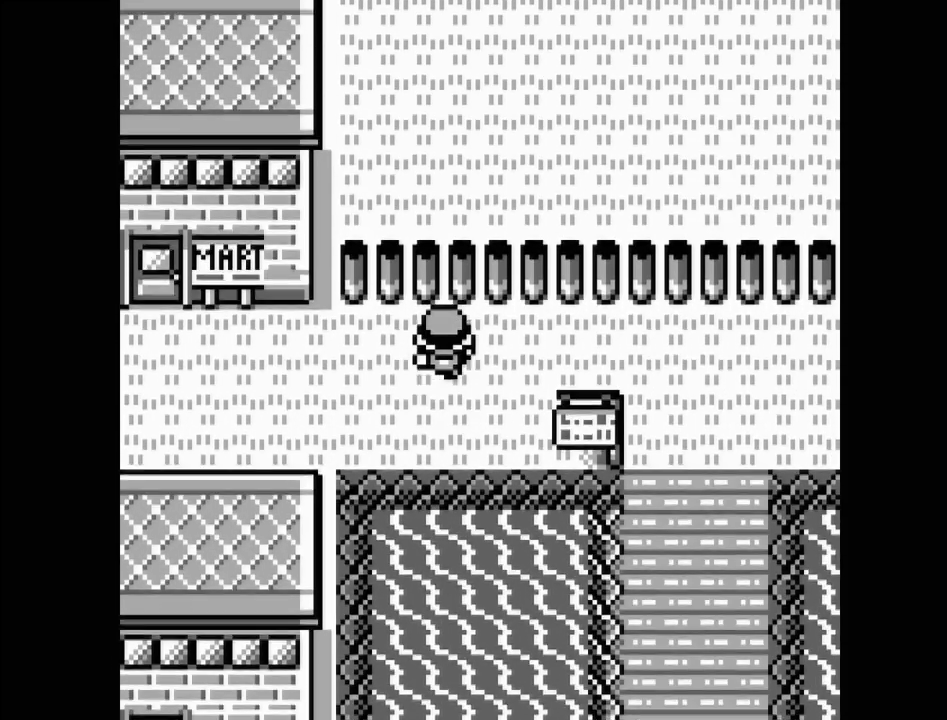
{"buttons": ["DPAD_RIGHT"], "events": []}
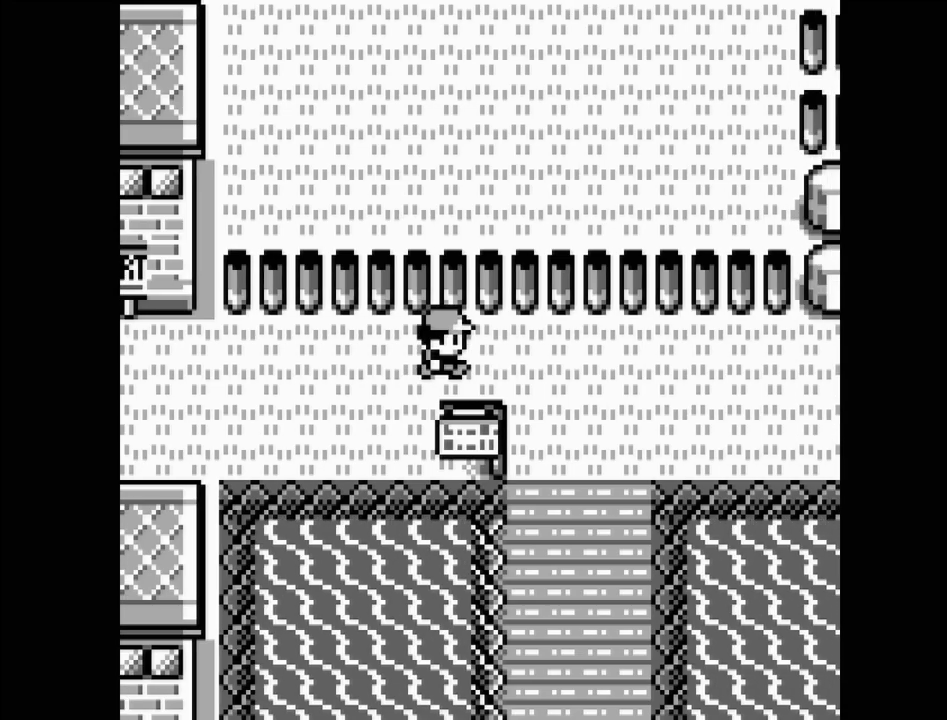
{"buttons": [], "events": [[200, "DPAD_RIGHT", "up"], [333, "DPAD_DOWN", "down"], [483, "DPAD_DOWN", "up"]]}
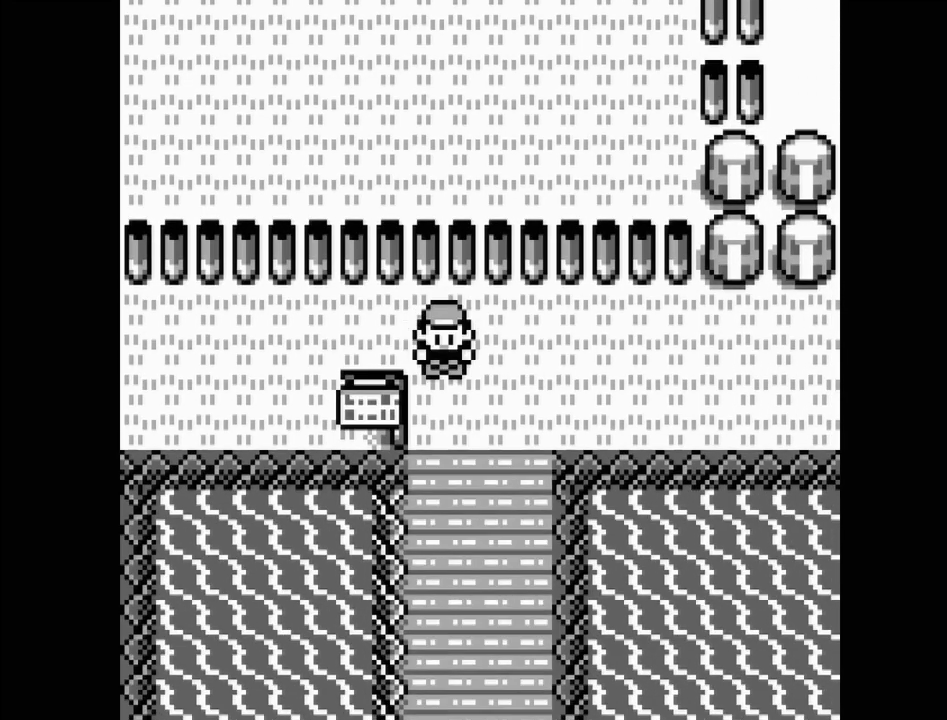
{"buttons": [], "events": [[150, "DPAD_LEFT", "down"], [250, "DPAD_LEFT", "up"], [350, "A", "down"], [450, "A", "up"]]}
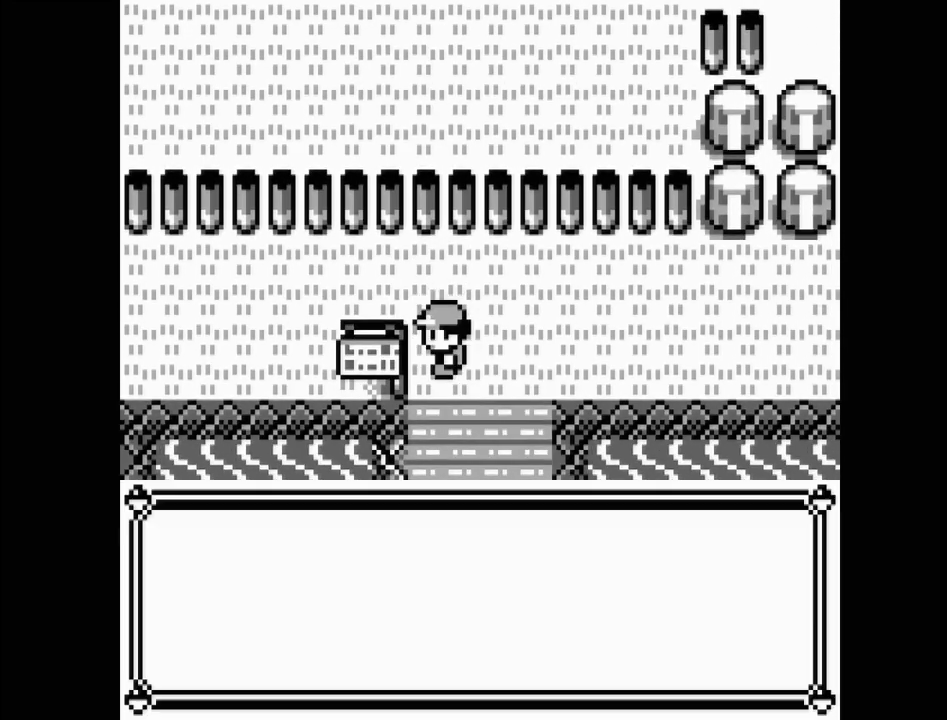
{"buttons": [], "events": []}
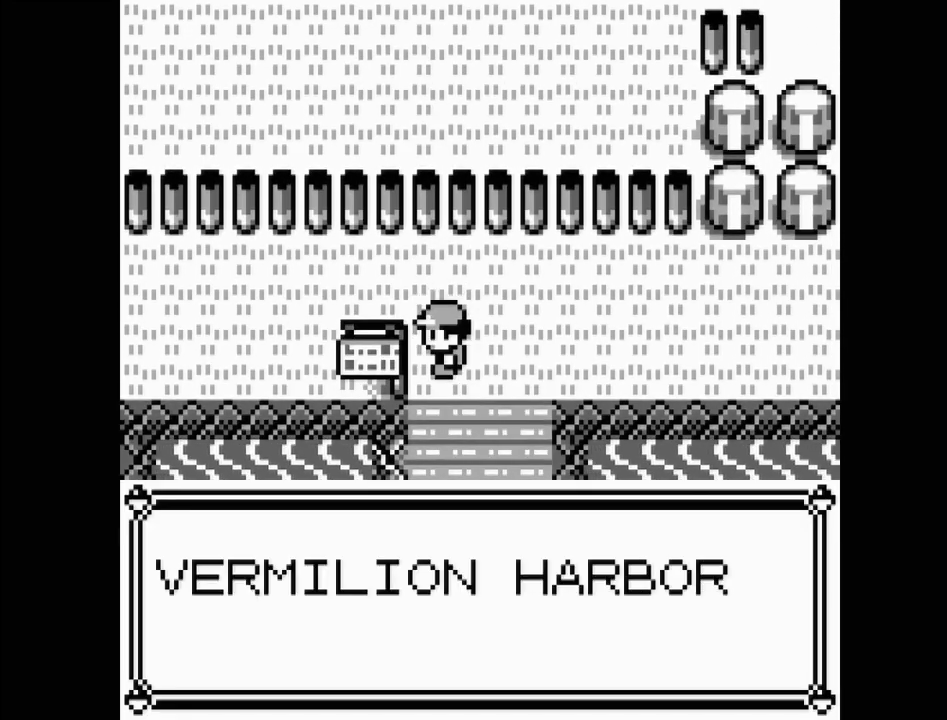
{"buttons": [], "events": [[333, "A", "down"], [483, "A", "up"]]}
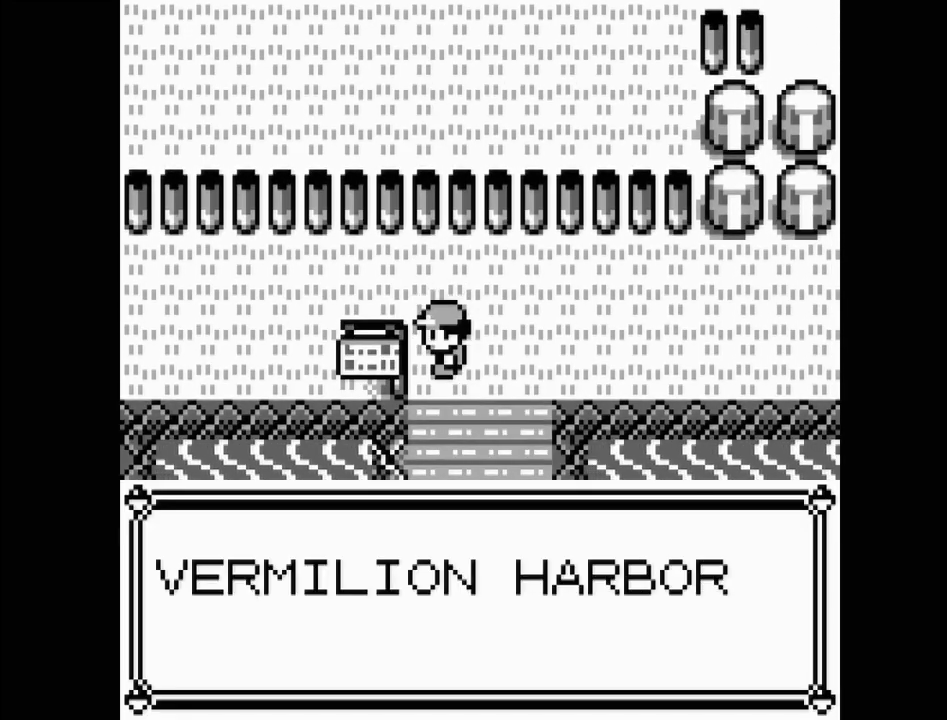
{"buttons": ["DPAD_DOWN"], "events": [[83, "DPAD_DOWN", "down"]]}
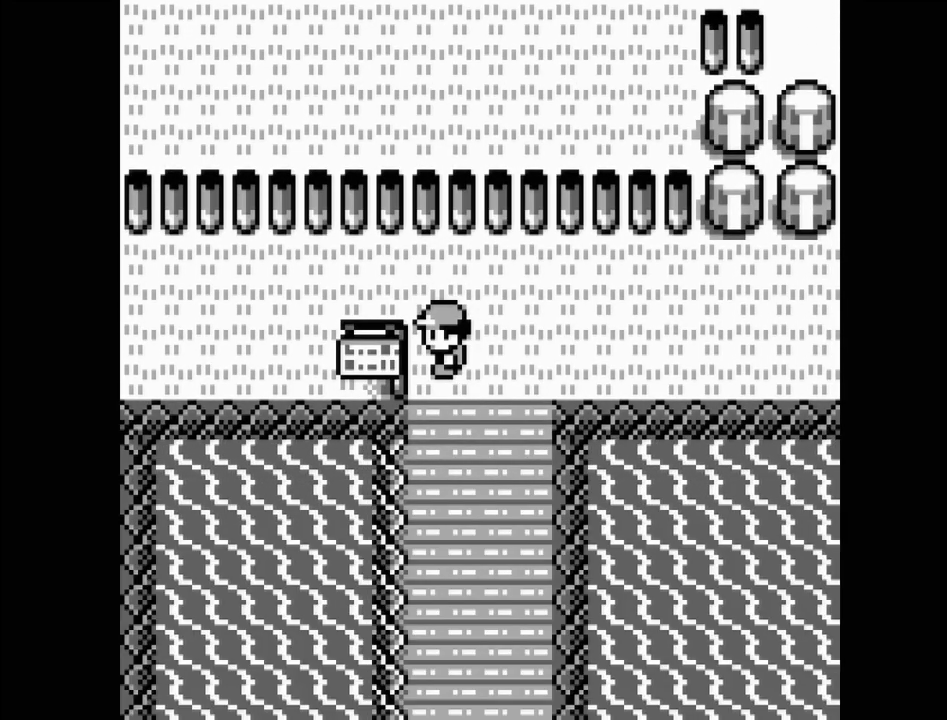
{"buttons": ["DPAD_DOWN"], "events": []}
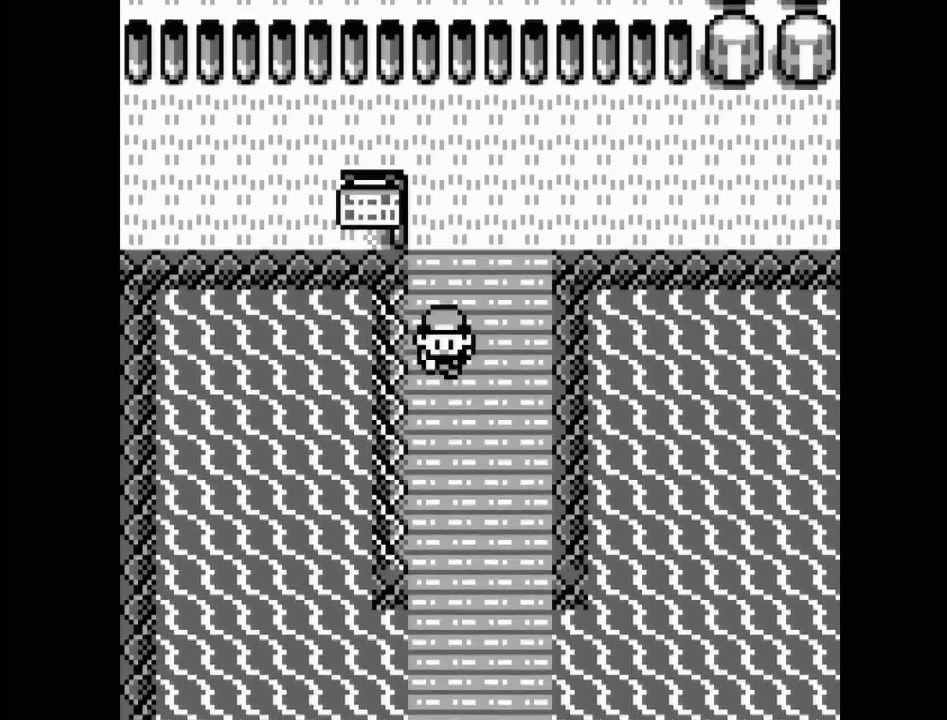
{"buttons": ["DPAD_DOWN"], "events": []}
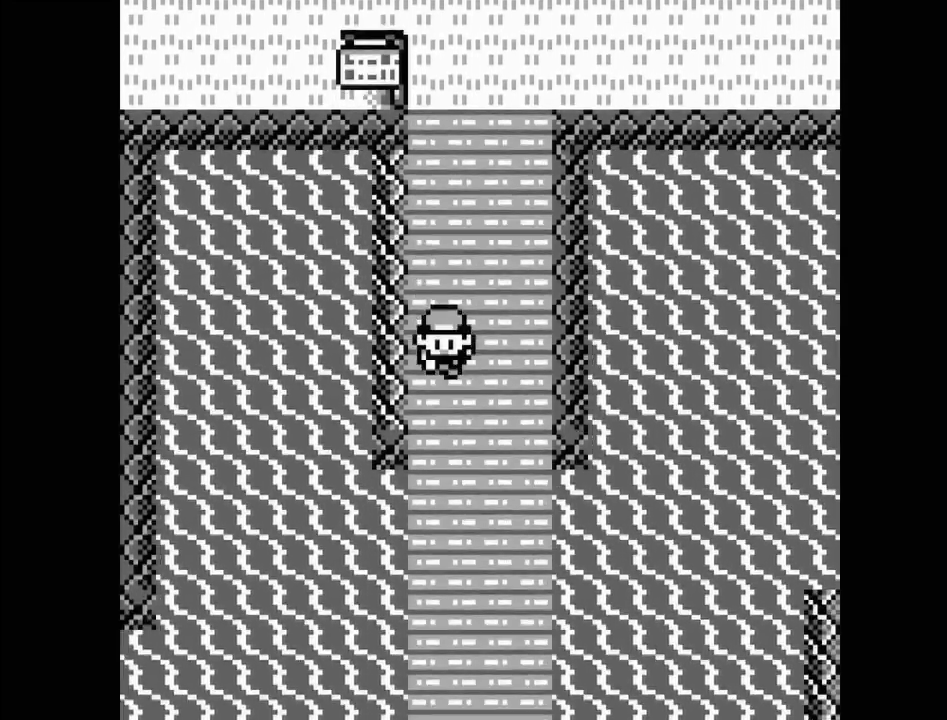
{"buttons": ["DPAD_DOWN"], "events": []}
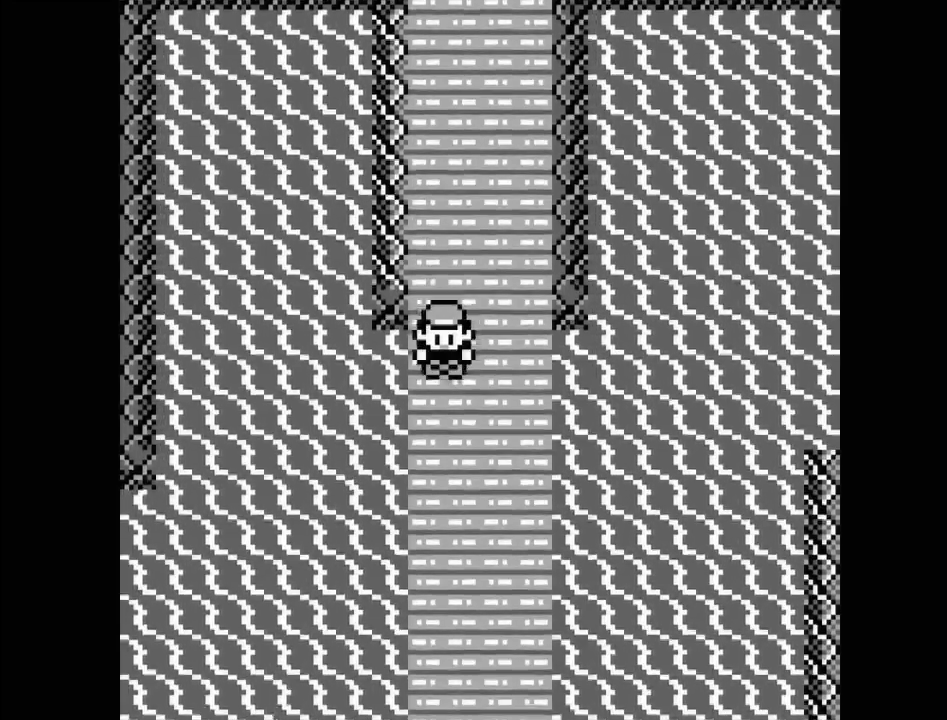
{"buttons": ["DPAD_DOWN"], "events": []}
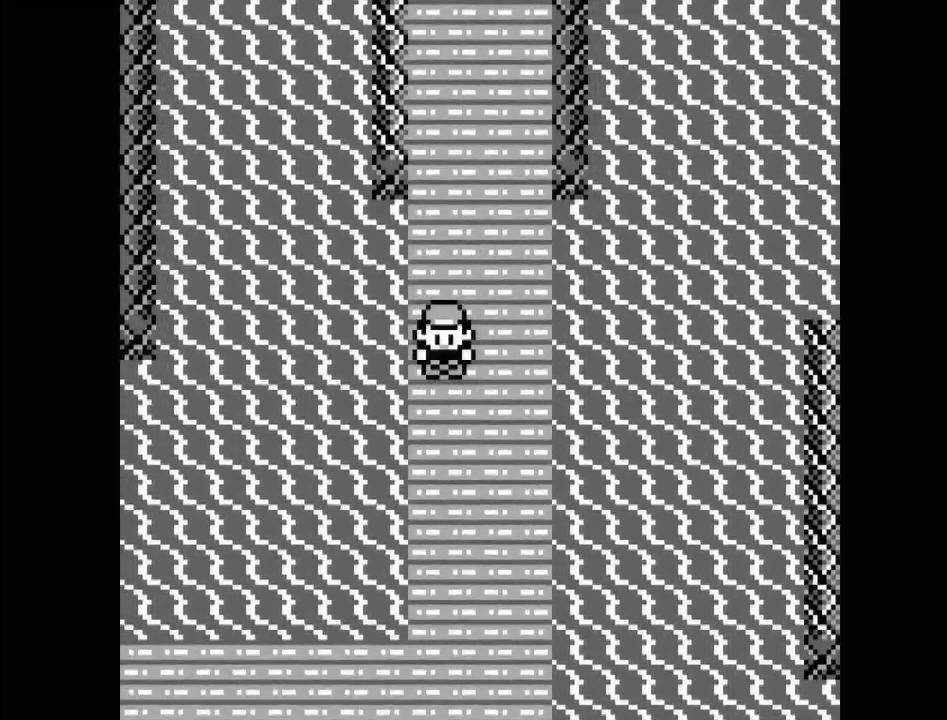
{"buttons": ["DPAD_DOWN"], "events": []}
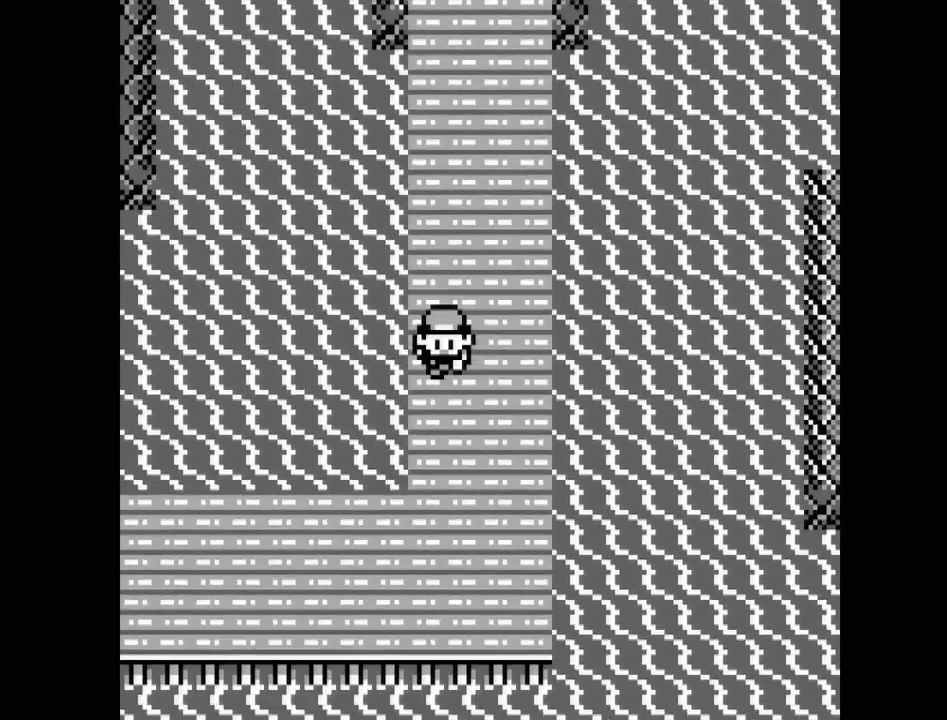
{"buttons": ["DPAD_DOWN"], "events": []}
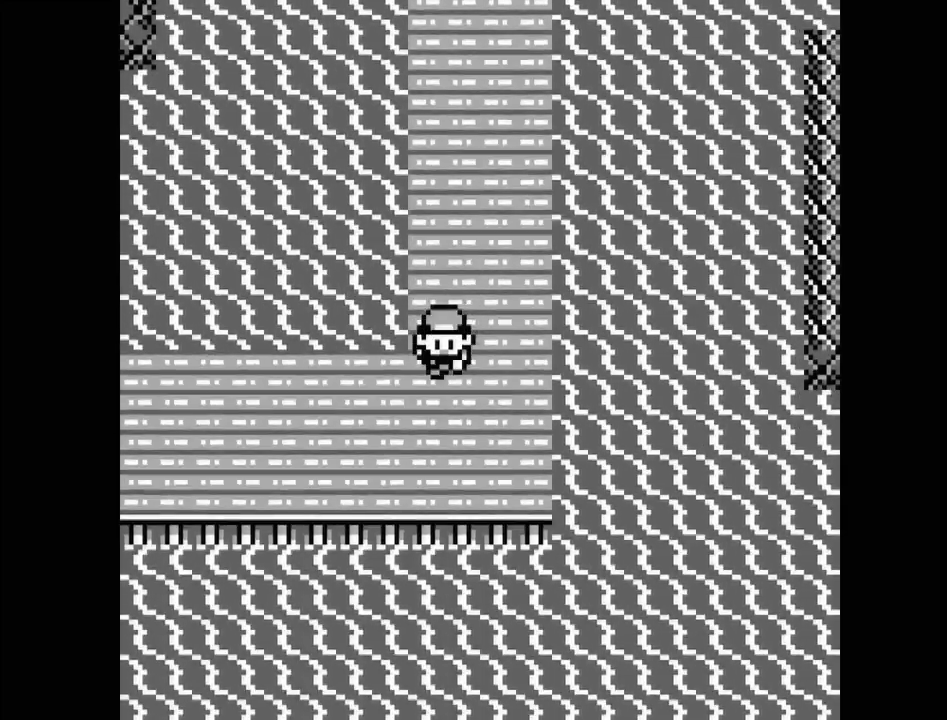
{"buttons": ["DPAD_LEFT"], "events": [[150, "DPAD_DOWN", "up"], [333, "DPAD_LEFT", "down"]]}
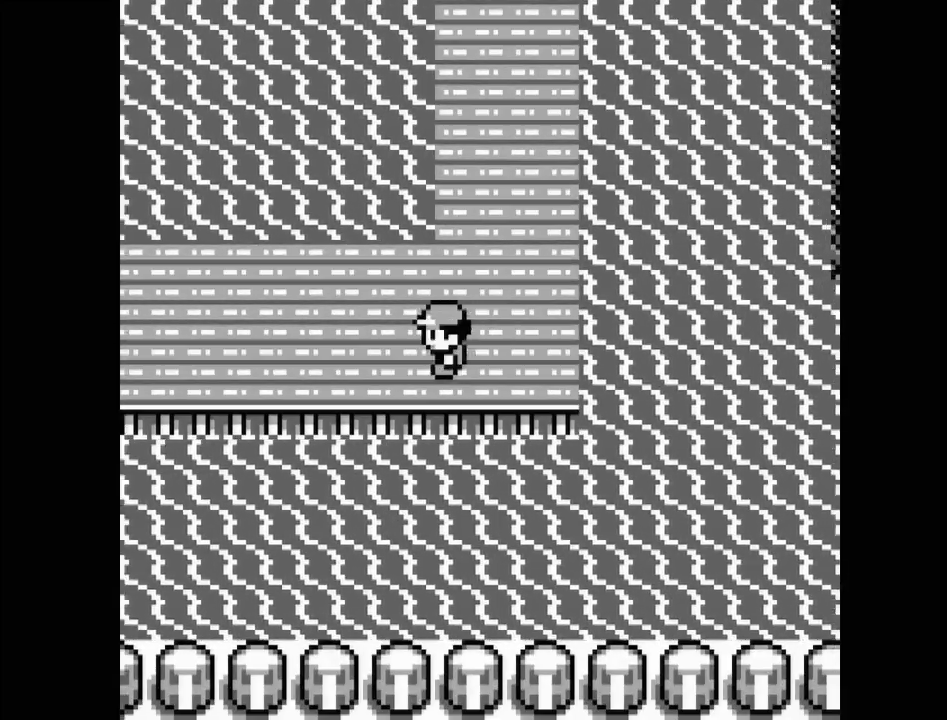
{"buttons": ["DPAD_LEFT"], "events": []}
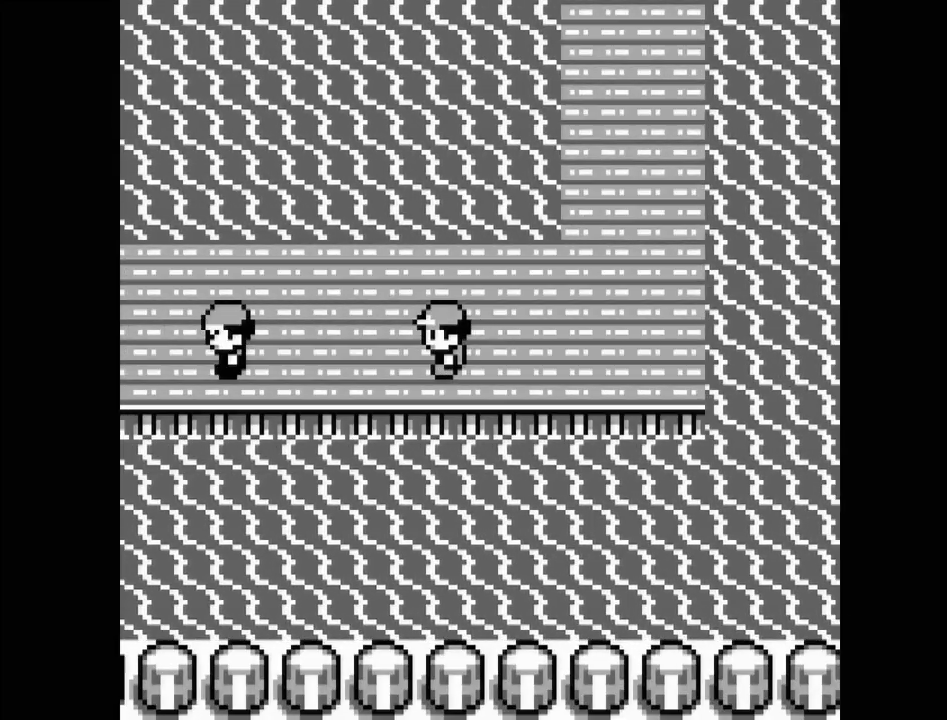
{"buttons": [], "events": [[383, "DPAD_LEFT", "up"]]}
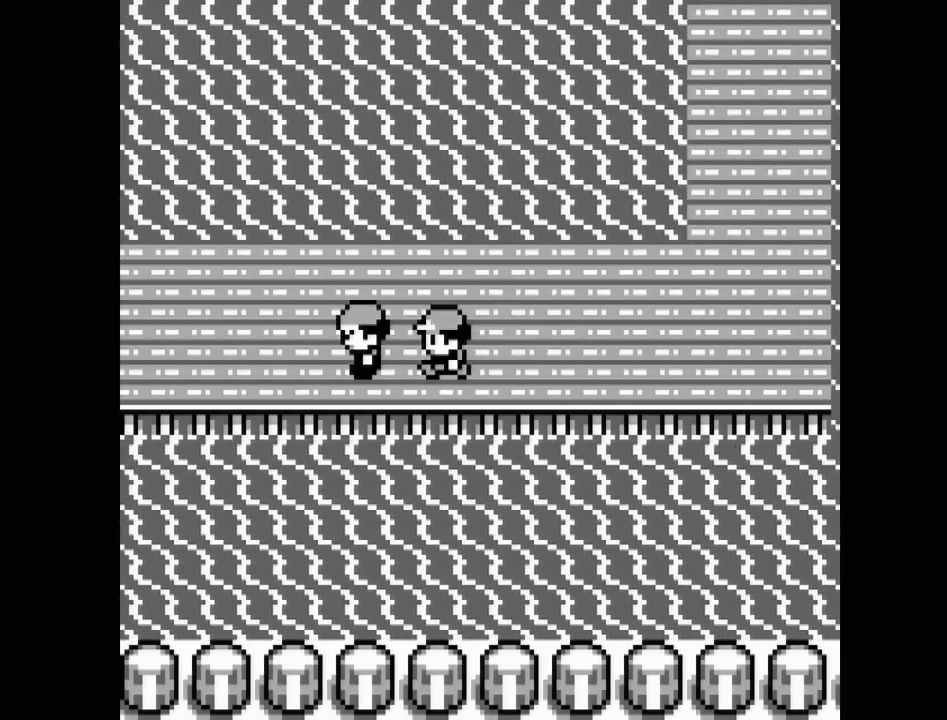
{"buttons": [], "events": [[183, "A", "down"], [300, "A", "up"]]}
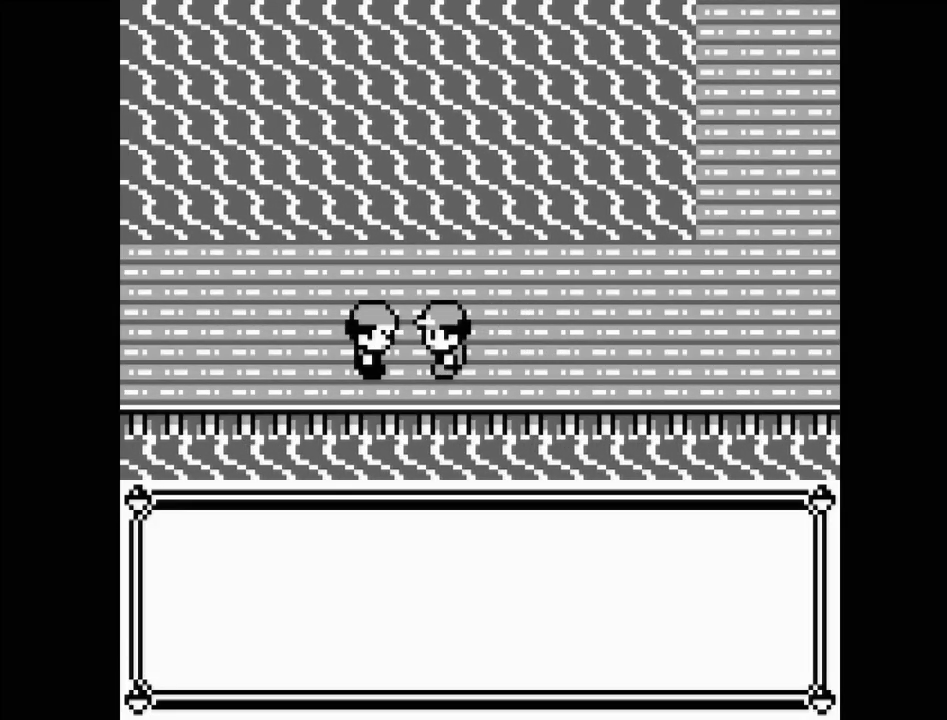
{"buttons": [], "events": []}
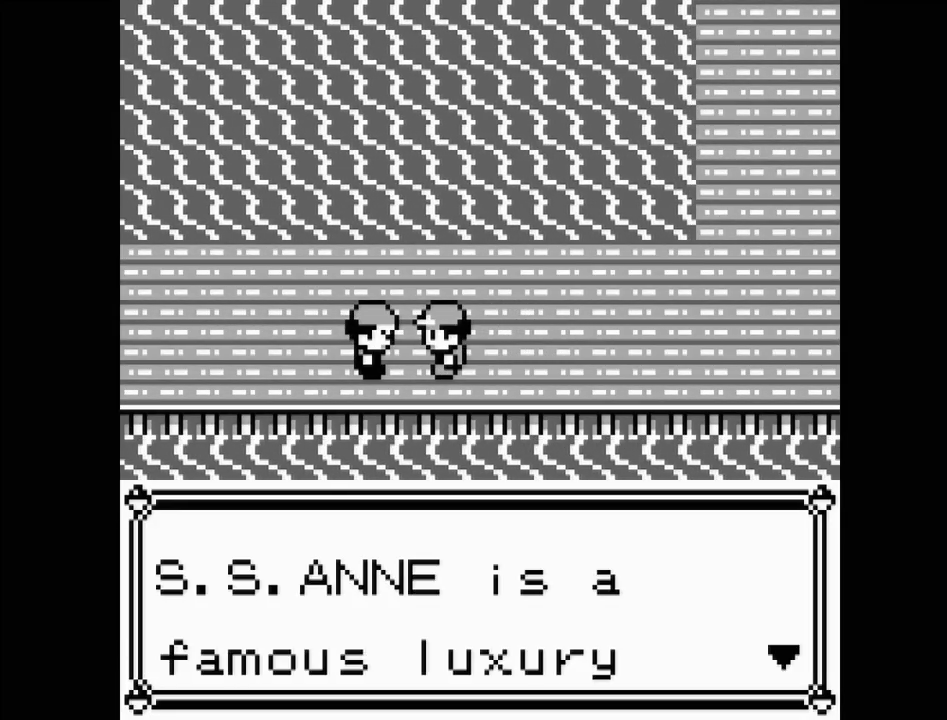
{"buttons": [], "events": [[350, "A", "down"], [417, "A", "up"]]}
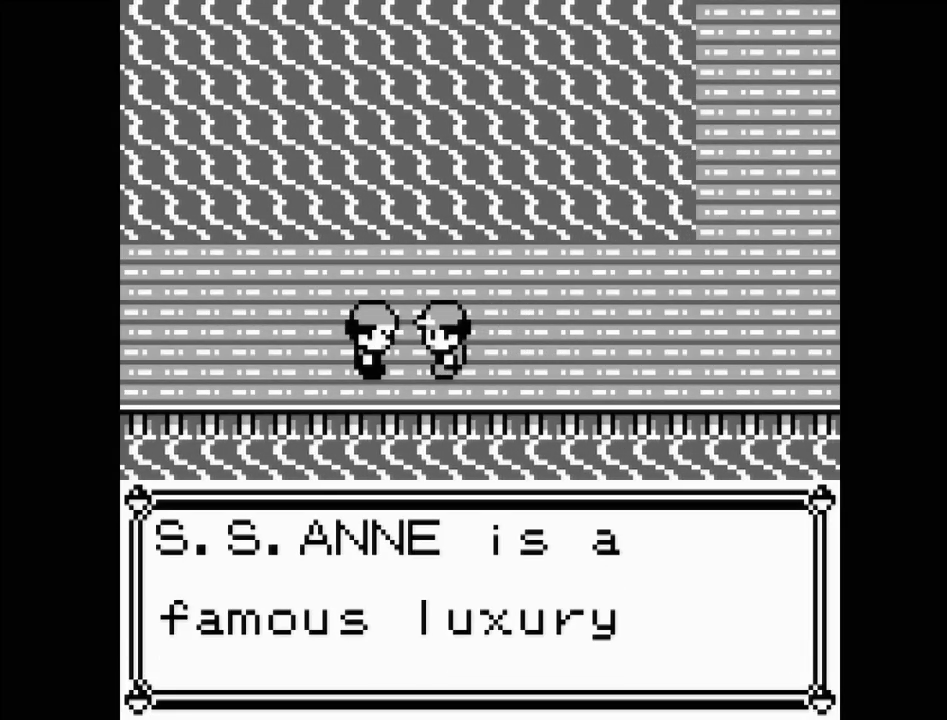
{"buttons": [], "events": []}
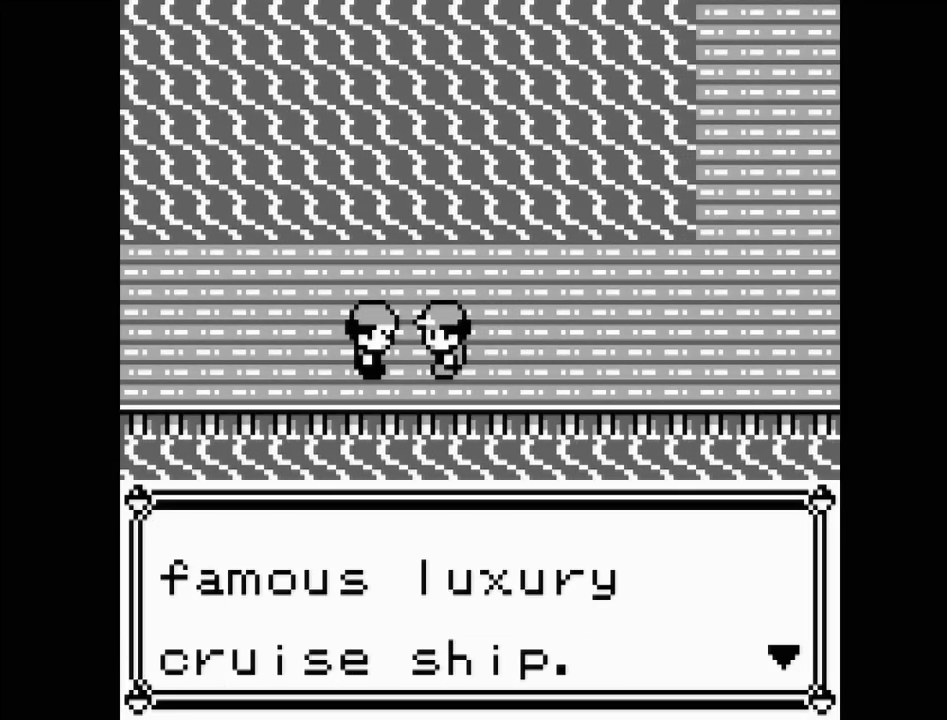
{"buttons": [], "events": [[133, "A", "down"], [217, "A", "up"]]}
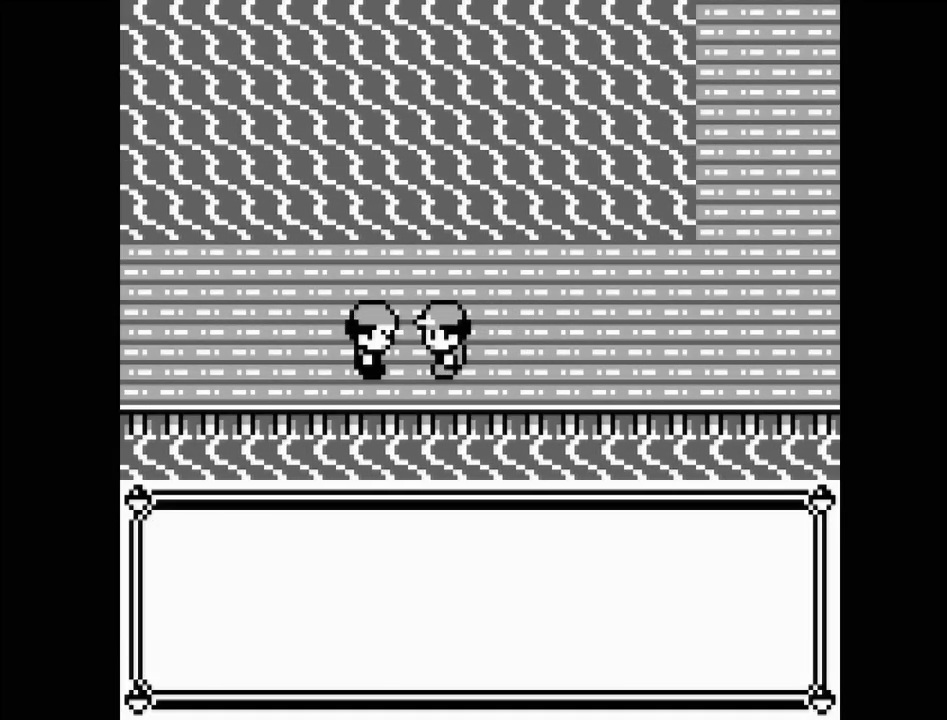
{"buttons": [], "events": []}
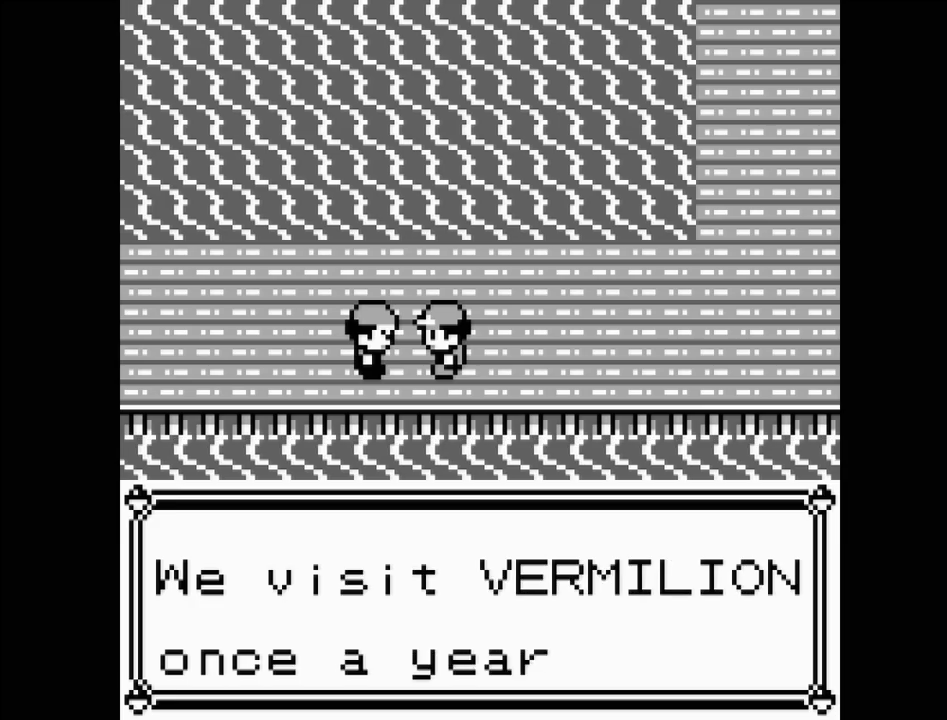
{"buttons": [], "events": [[333, "A", "down"], [467, "A", "up"]]}
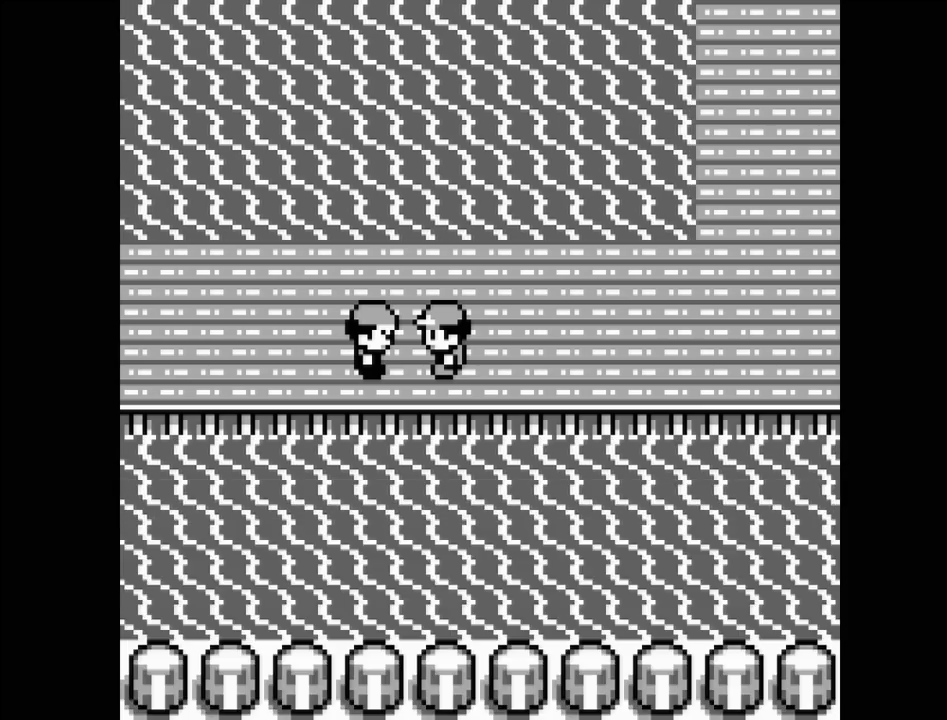
{"buttons": ["DPAD_UP"], "events": [[333, "DPAD_UP", "down"]]}
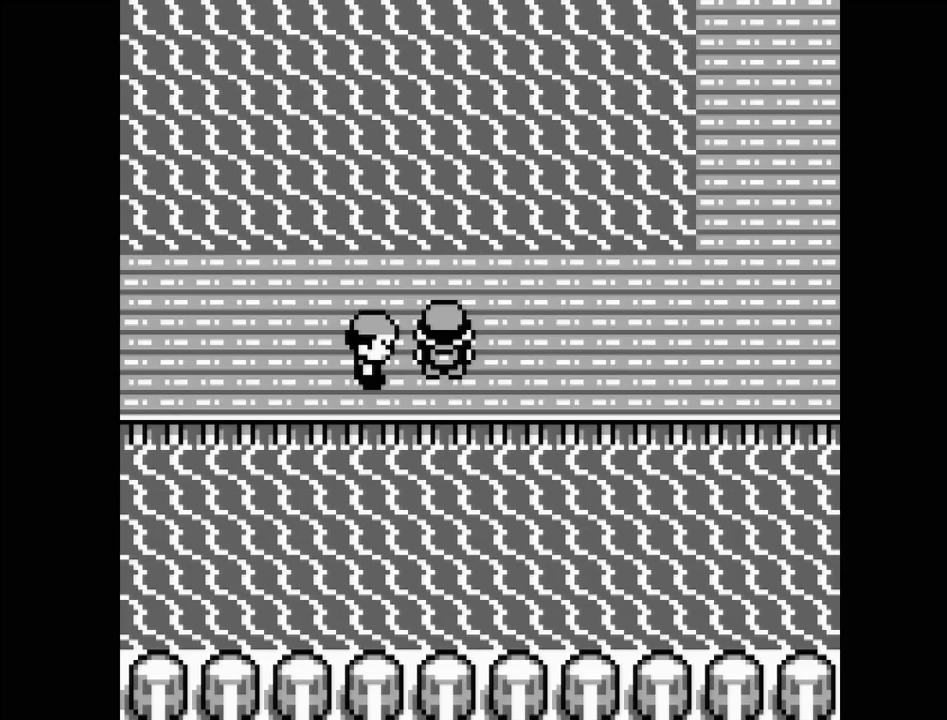
{"buttons": ["DPAD_LEFT"], "events": [[17, "DPAD_UP", "up"], [200, "DPAD_LEFT", "down"]]}
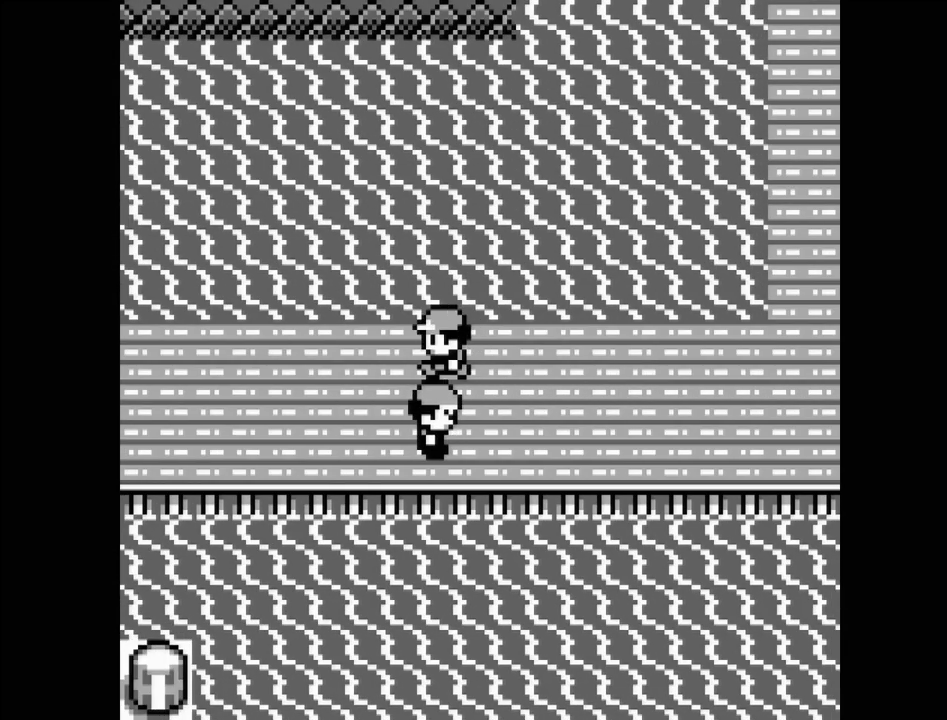
{"buttons": ["DPAD_LEFT"], "events": []}
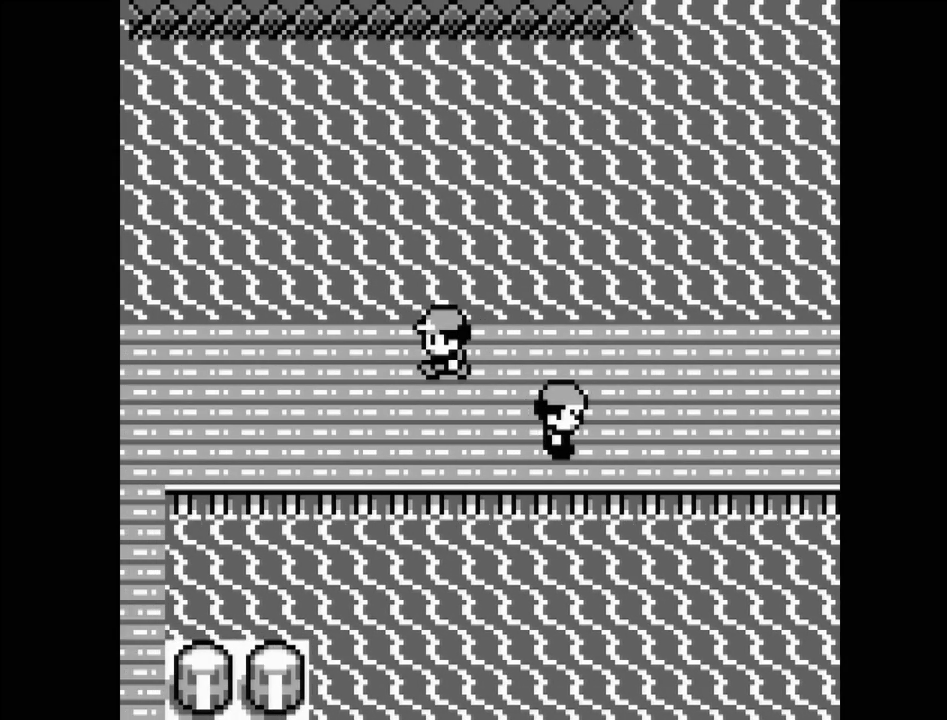
{"buttons": ["DPAD_LEFT"], "events": []}
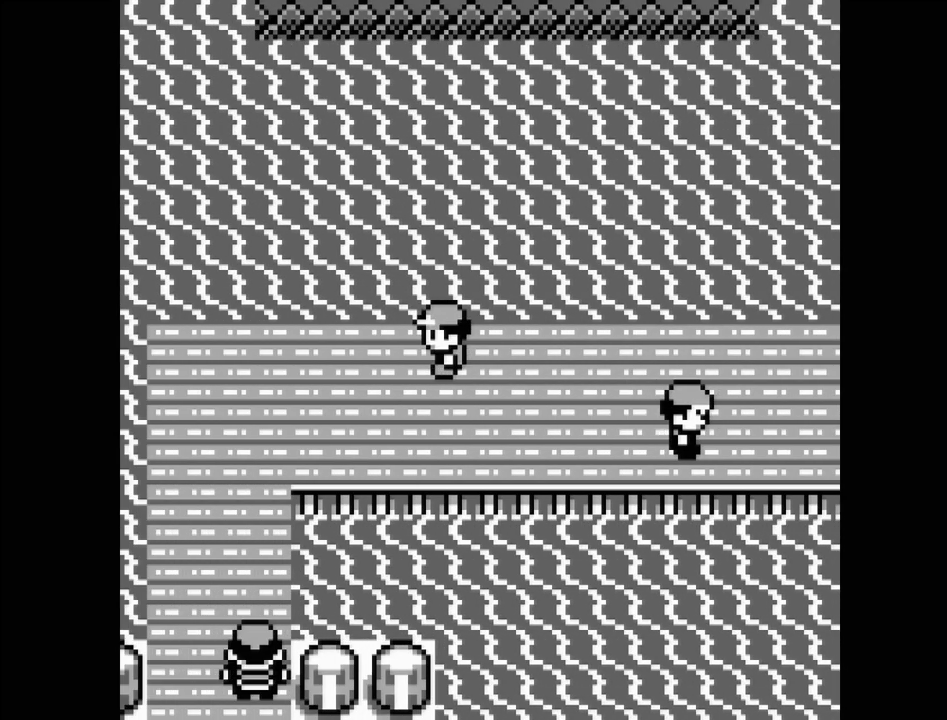
{"buttons": ["DPAD_LEFT"], "events": []}